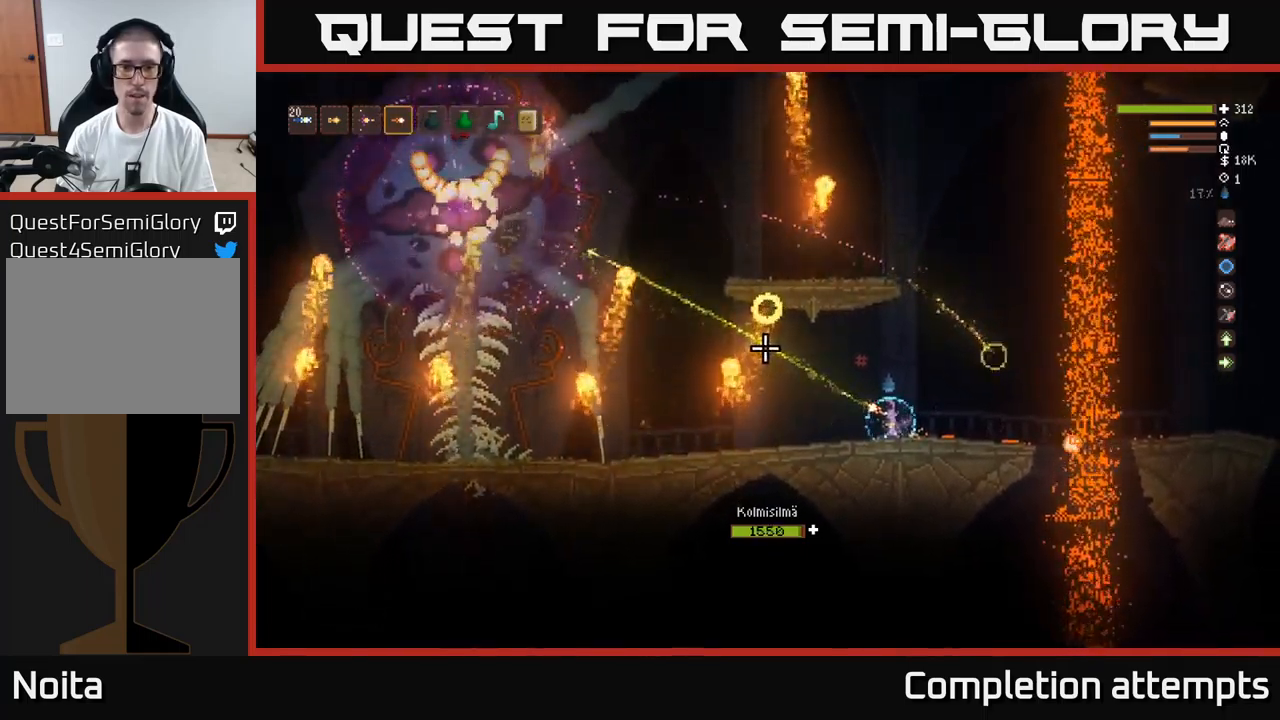
Gameplay with a controller (Xbox layout); each line is a JSON object with the inputs held at the frame after it. "events" lists button and stick changes between this image and that frame as [ms after this image, input, new state], when the widget could be followed in between.
{"buttons": [], "left_stick": "center", "right_stick": "up-left", "events": [[66, "left_stick", "left"], [200, "left_stick", "center"], [266, "R2", "down"], [433, "R2", "up"]]}
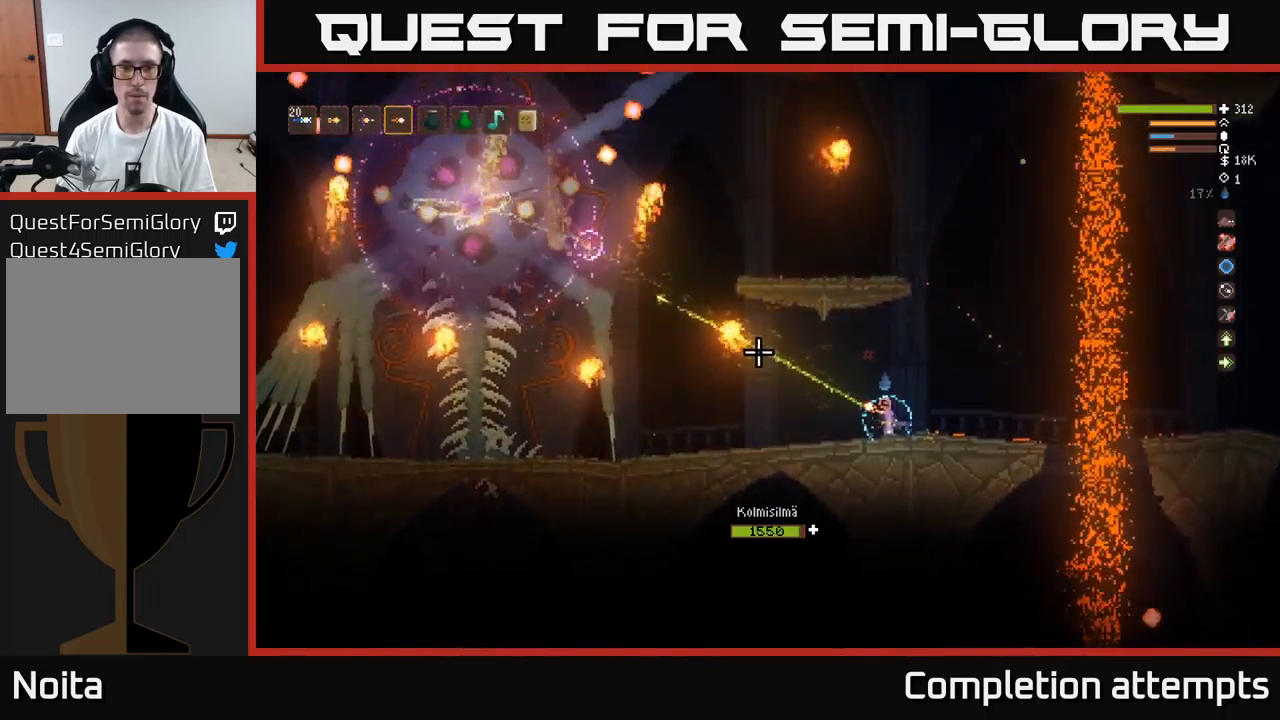
{"buttons": ["R2"], "left_stick": "center", "right_stick": "up-left", "events": [[283, "left_stick", "right"], [350, "R2", "down"], [416, "left_stick", "center"]]}
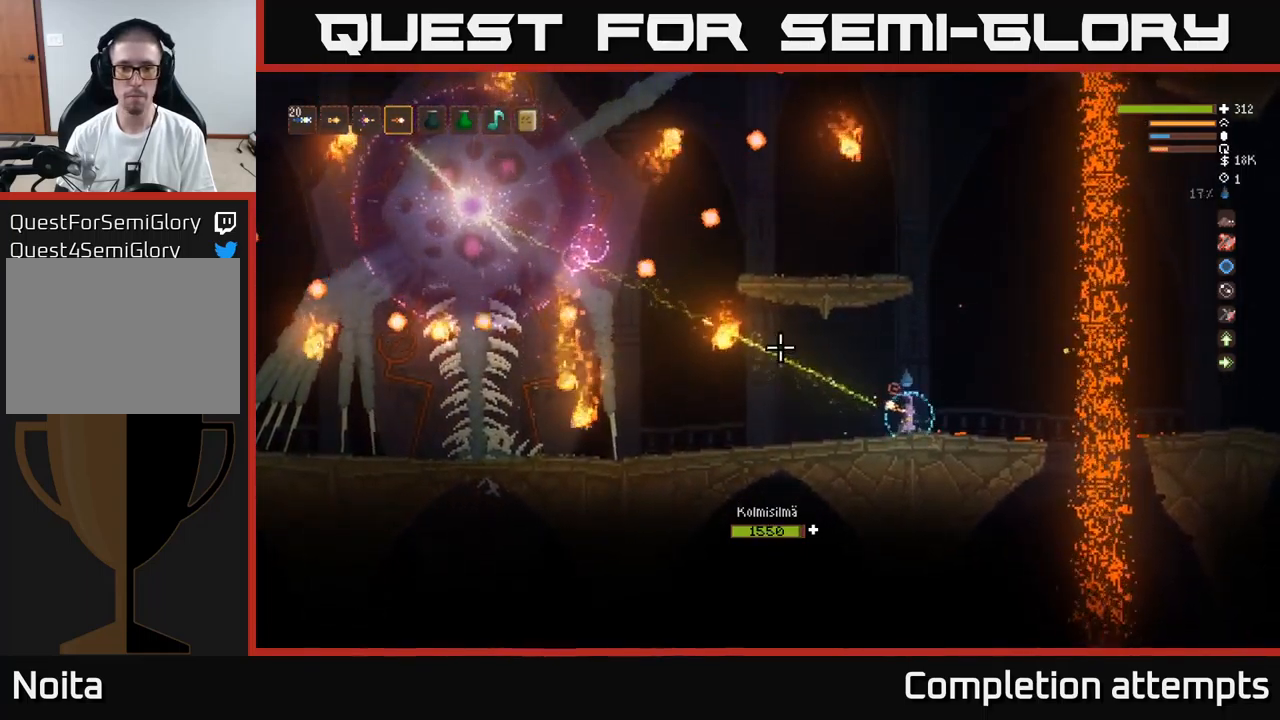
{"buttons": ["R2"], "left_stick": "center", "right_stick": "up-left", "events": [[16, "R2", "up"], [166, "left_stick", "left"], [300, "left_stick", "right"], [416, "R2", "down"], [450, "left_stick", "center"]]}
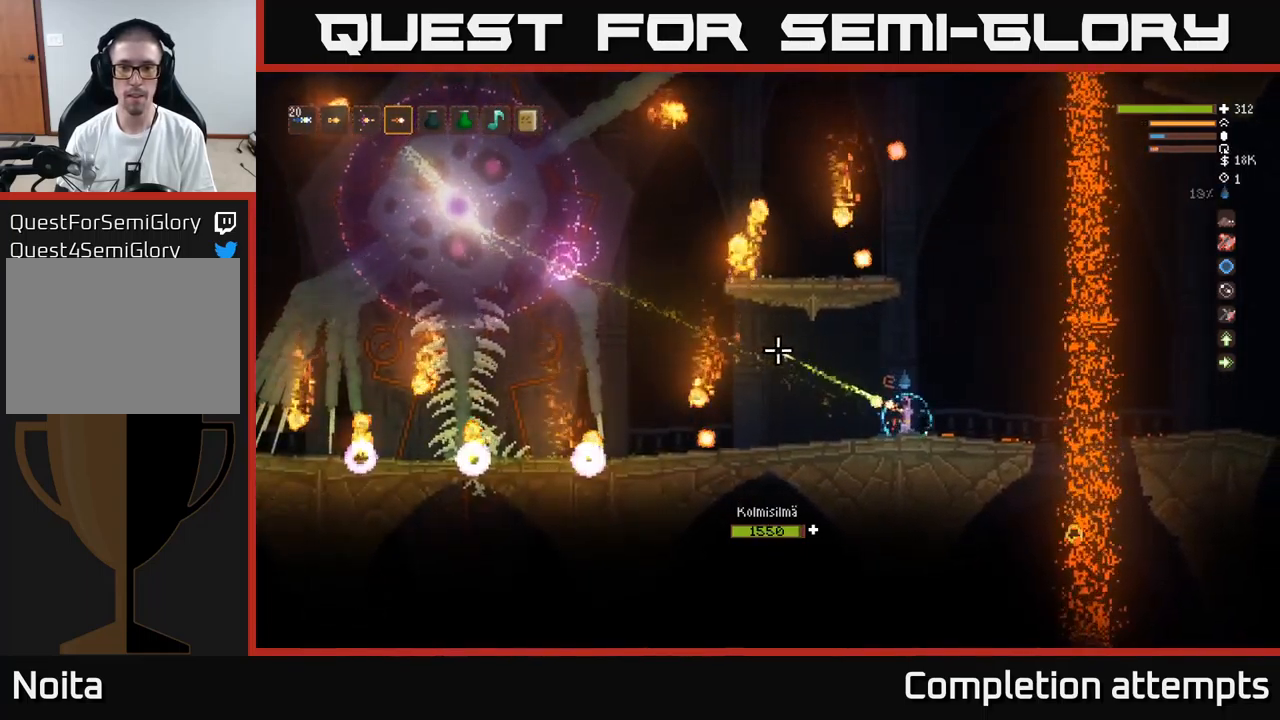
{"buttons": ["R2"], "left_stick": "center", "right_stick": "up-left", "events": [[66, "R2", "up"], [233, "left_stick", "left"], [483, "R2", "down"], [500, "left_stick", "center"]]}
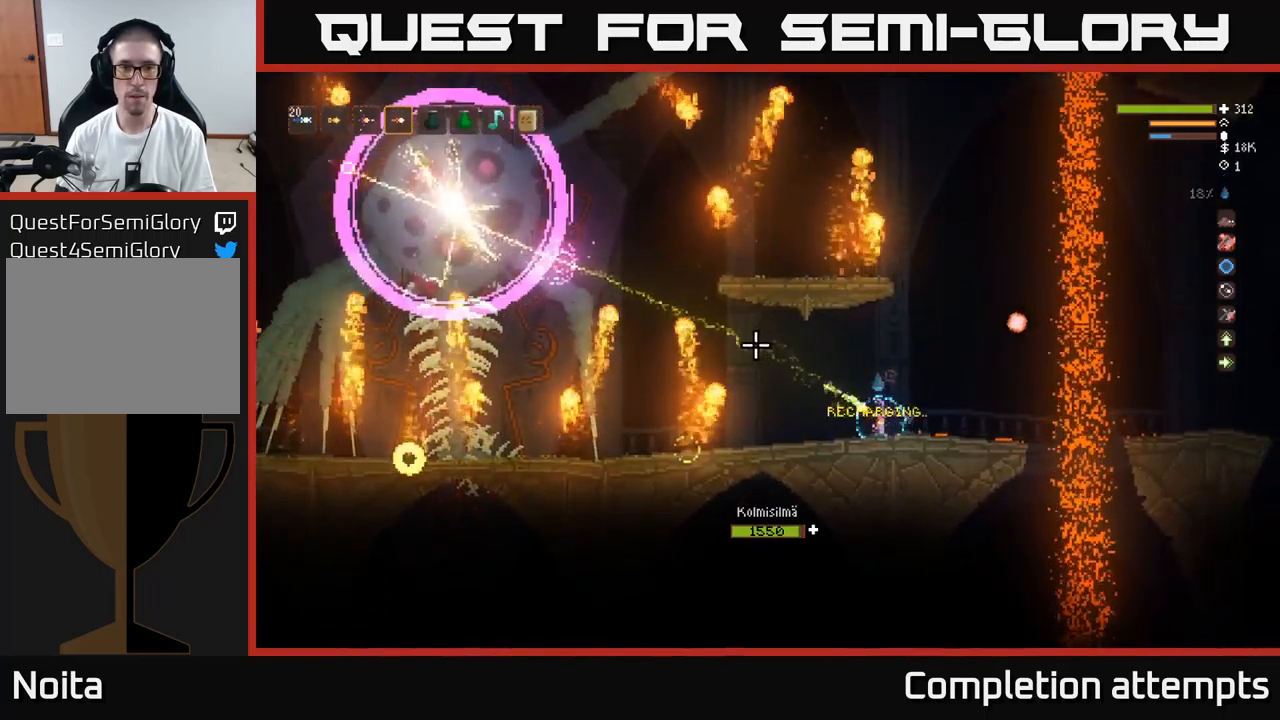
{"buttons": [], "left_stick": "center", "right_stick": "up-left", "events": [[116, "R2", "up"], [250, "left_stick", "left"], [400, "left_stick", "center"]]}
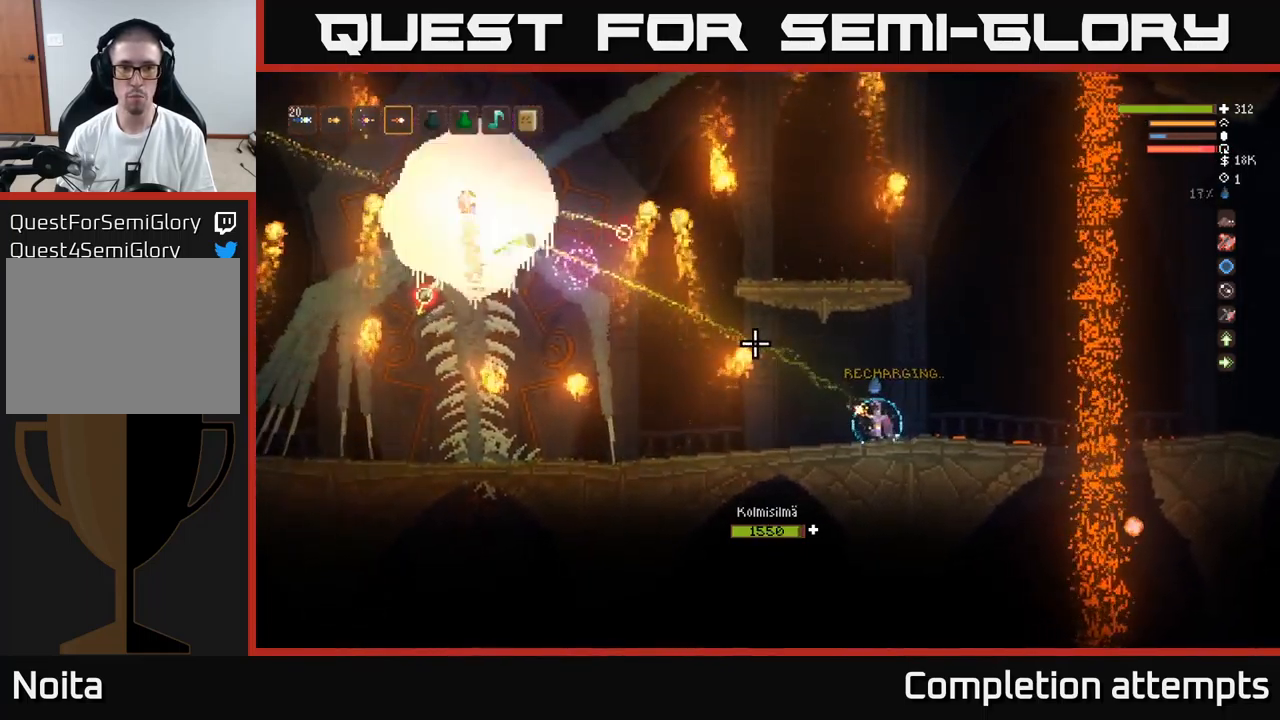
{"buttons": [], "left_stick": "right", "right_stick": "up-left", "events": [[66, "R2", "down"], [250, "left_stick", "right"], [266, "R2", "up"]]}
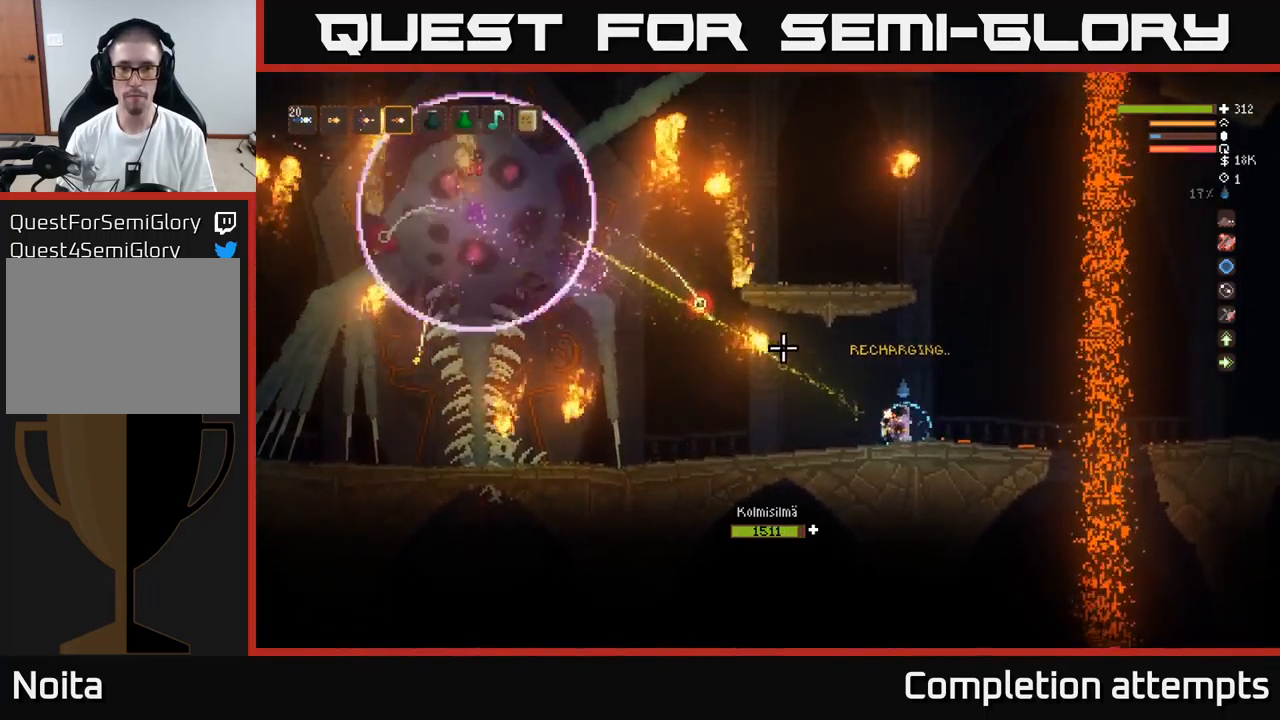
{"buttons": [], "left_stick": "center", "right_stick": "up-left", "events": [[150, "R2", "down"], [300, "R2", "up"], [433, "left_stick", "center"]]}
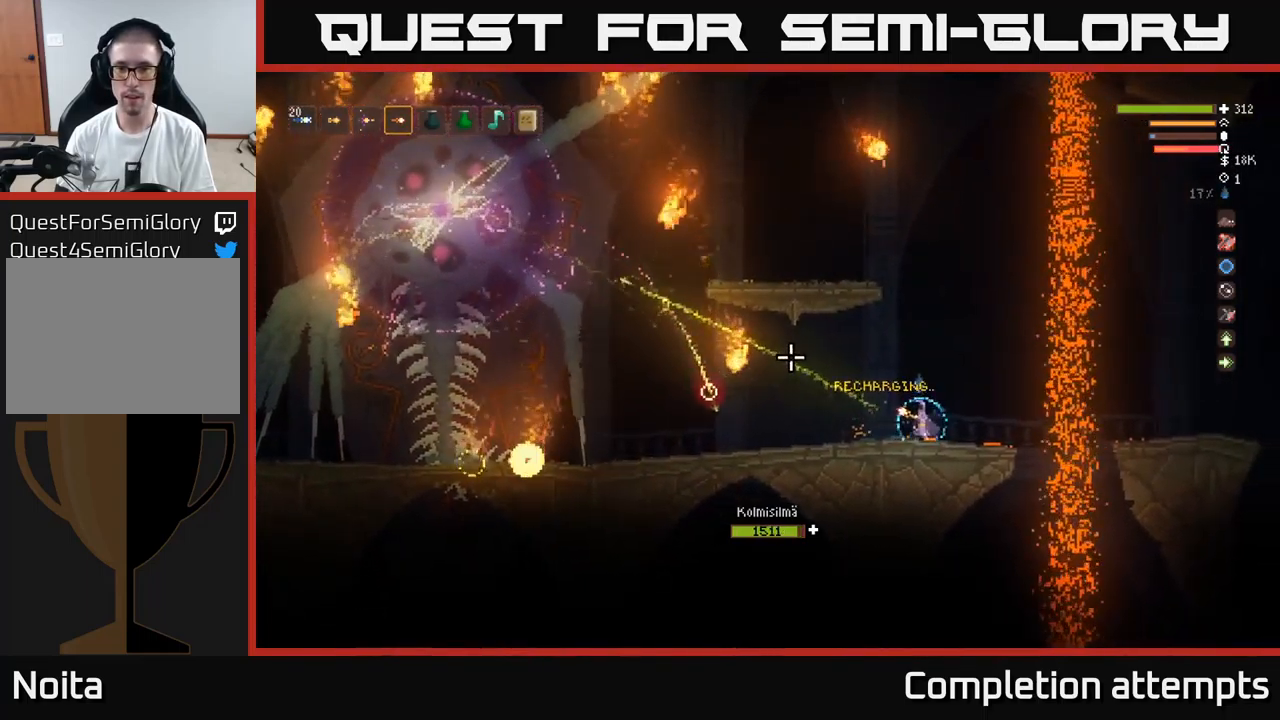
{"buttons": ["L2"], "left_stick": "center", "right_stick": "up-left", "events": [[332, "L2", "down"], [332, "left_stick", "right"], [499, "left_stick", "center"]]}
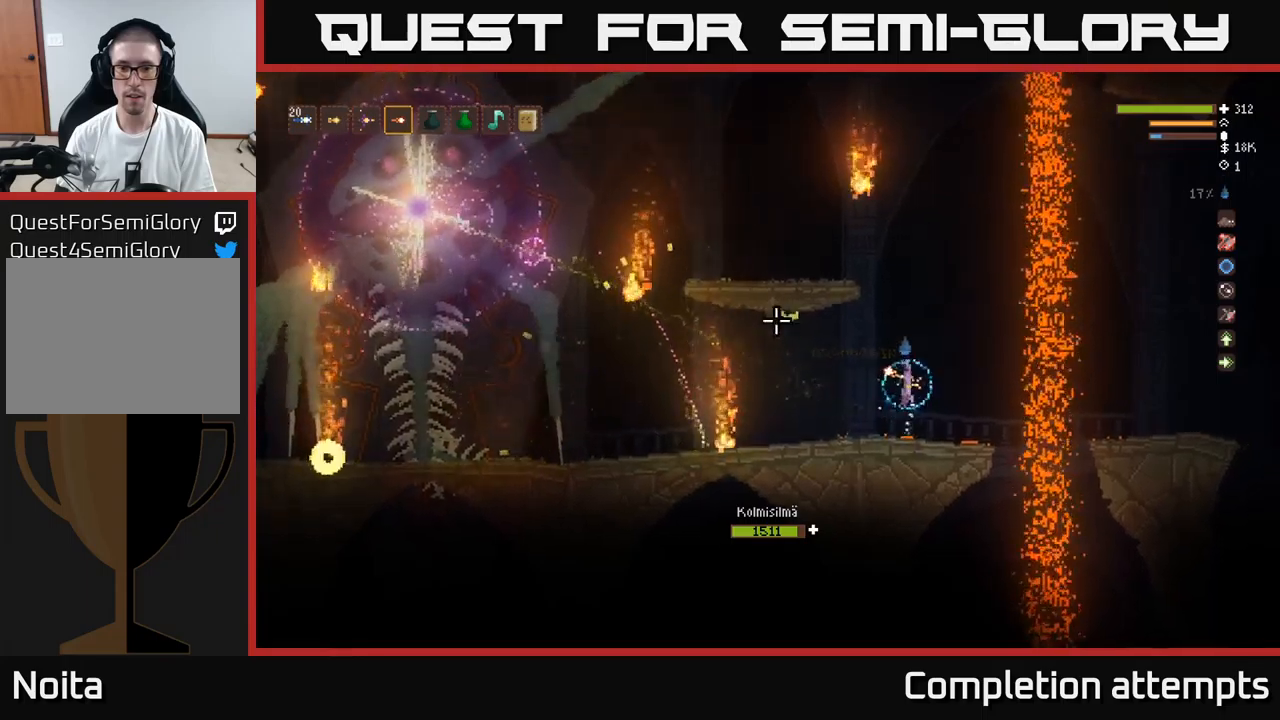
{"buttons": [], "left_stick": "left", "right_stick": "up-left", "events": [[33, "L2", "up"], [83, "left_stick", "left"], [233, "left_stick", "center"], [383, "left_stick", "left"]]}
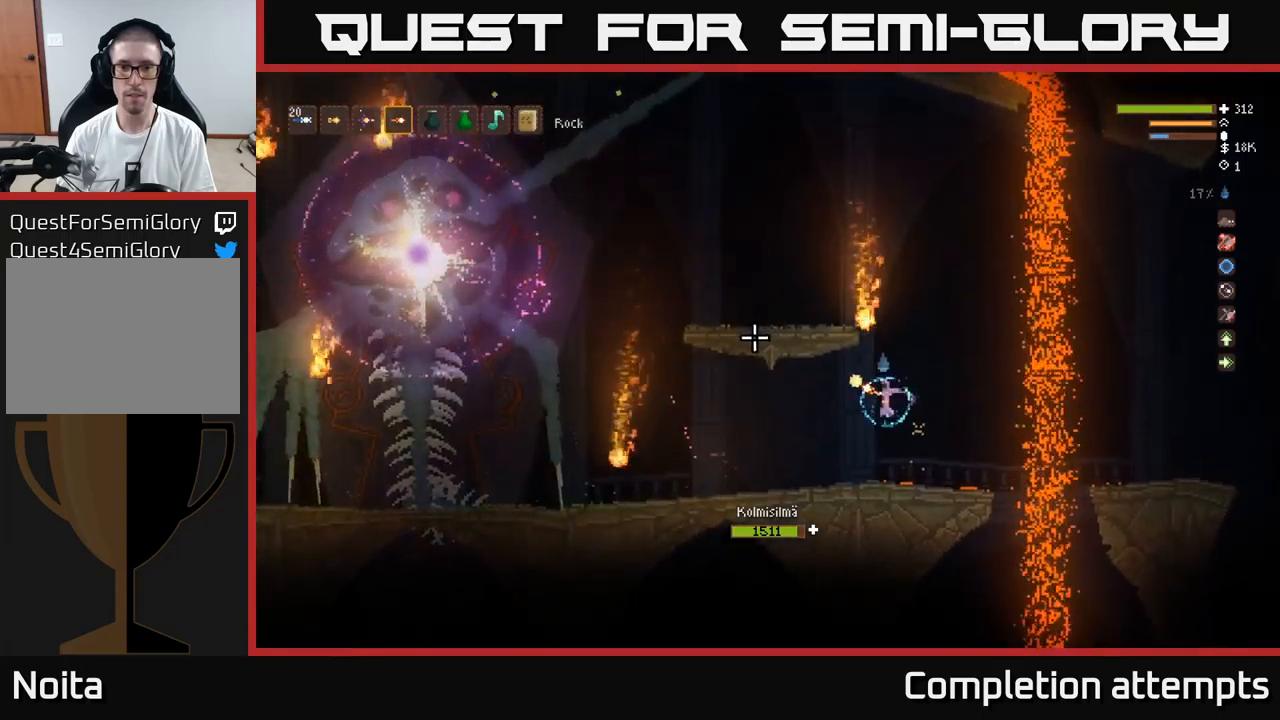
{"buttons": [], "left_stick": "left", "right_stick": "up-left", "events": [[333, "L1", "down"], [433, "L1", "up"]]}
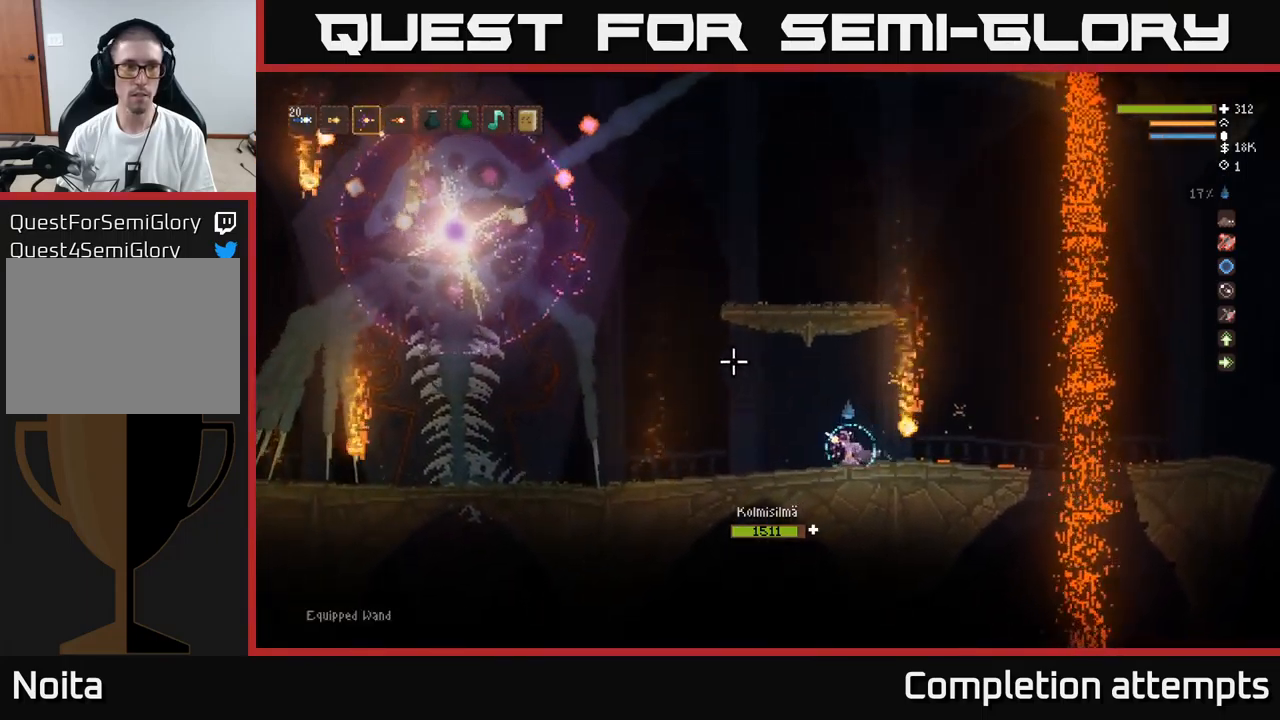
{"buttons": ["L2"], "left_stick": "left", "right_stick": "up-left", "events": [[100, "L1", "down"], [233, "L1", "up"], [500, "L2", "down"]]}
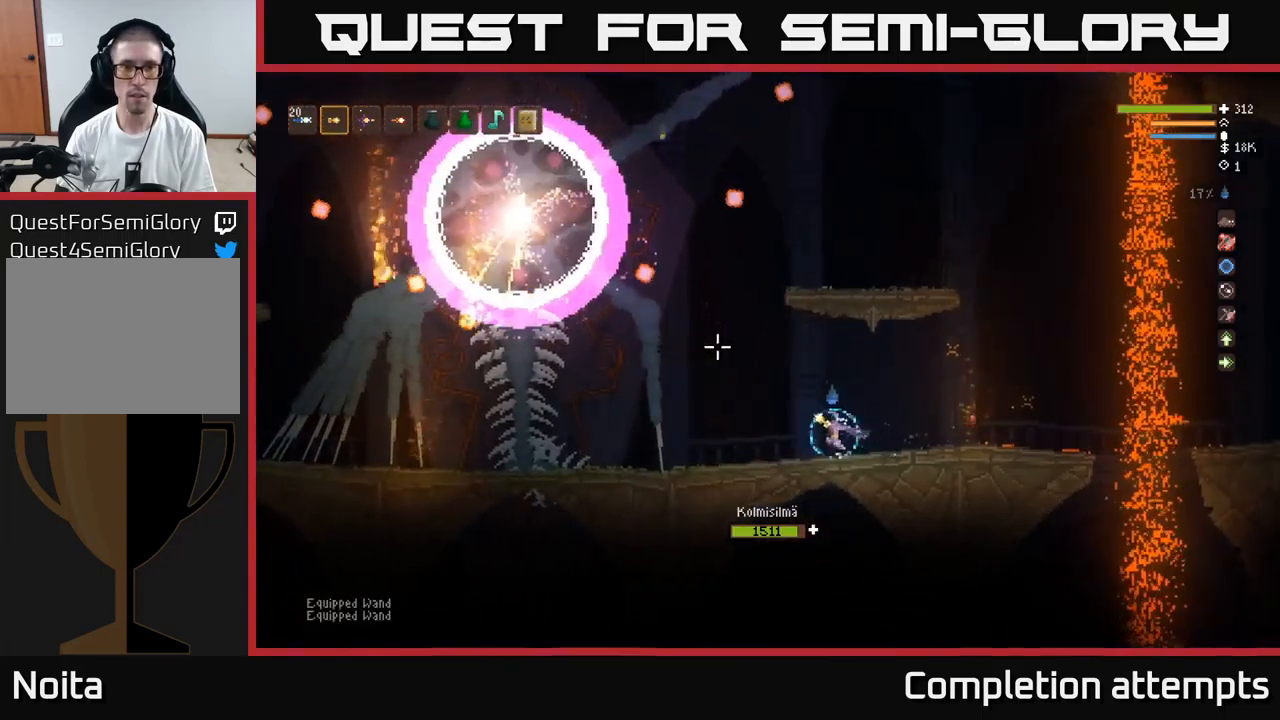
{"buttons": [], "left_stick": "right", "right_stick": "up-left", "events": [[100, "left_stick", "right"], [117, "L2", "up"], [167, "R2", "down"], [250, "R2", "up"]]}
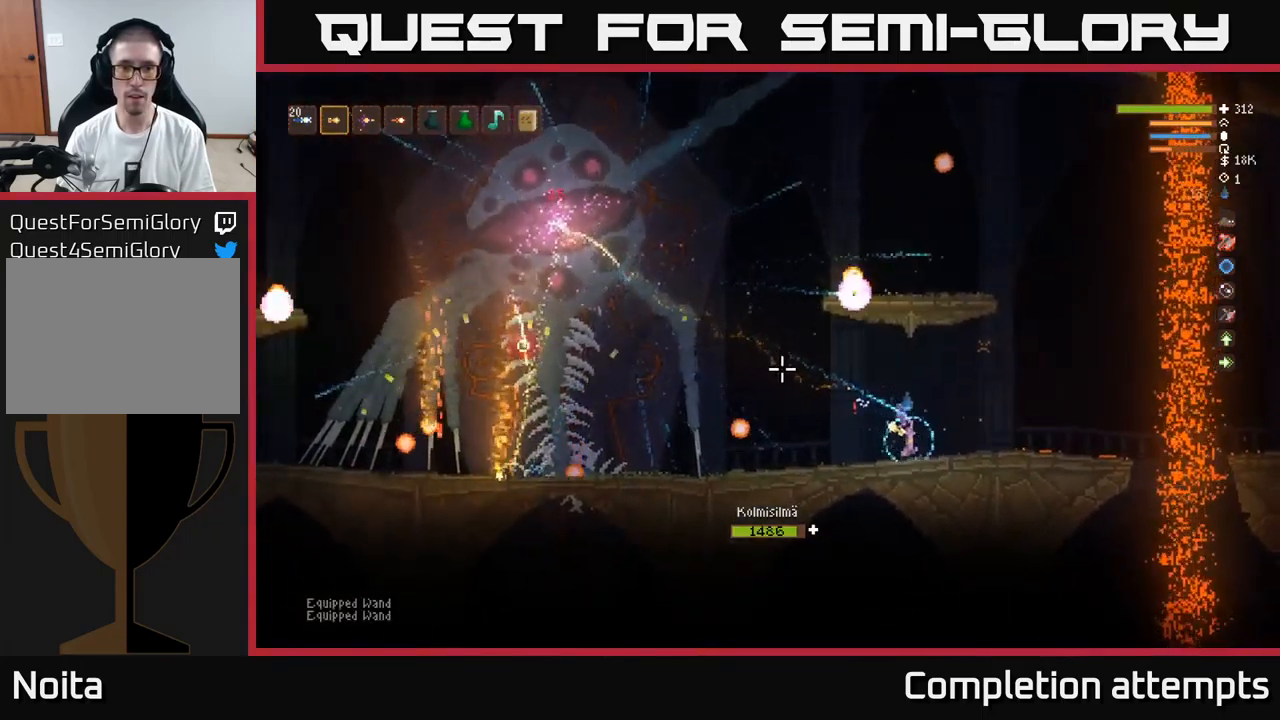
{"buttons": [], "left_stick": "center", "right_stick": "up-left", "events": [[483, "left_stick", "center"]]}
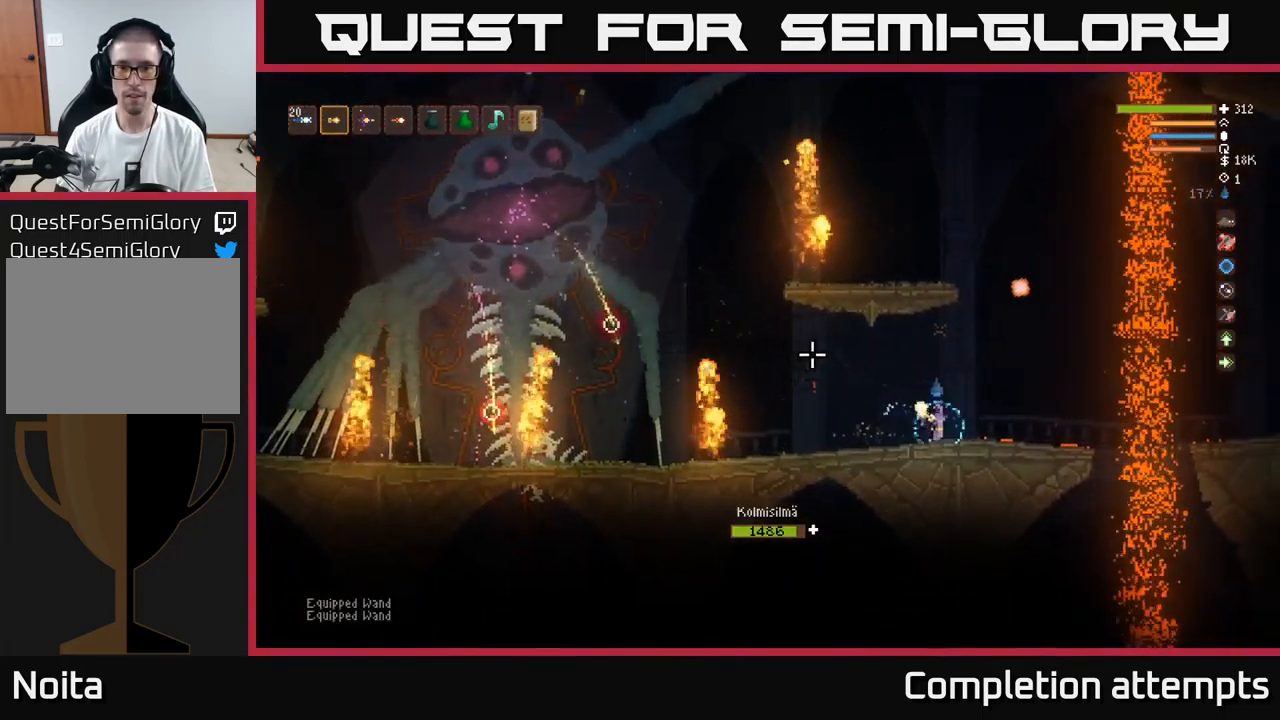
{"buttons": [], "left_stick": "left", "right_stick": "up-left", "events": [[33, "left_stick", "left"]]}
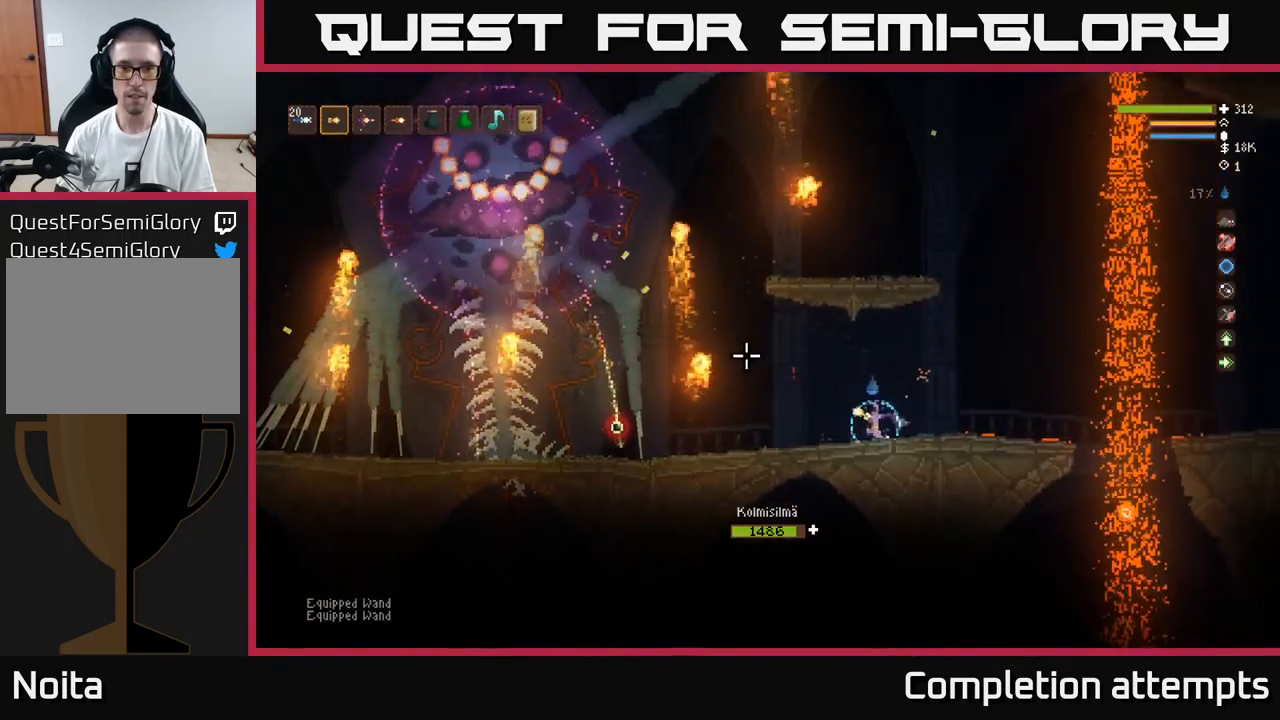
{"buttons": ["R2"], "left_stick": "right", "right_stick": "up-left", "events": [[50, "L2", "down"], [233, "L2", "up"], [483, "R2", "down"], [483, "left_stick", "right"]]}
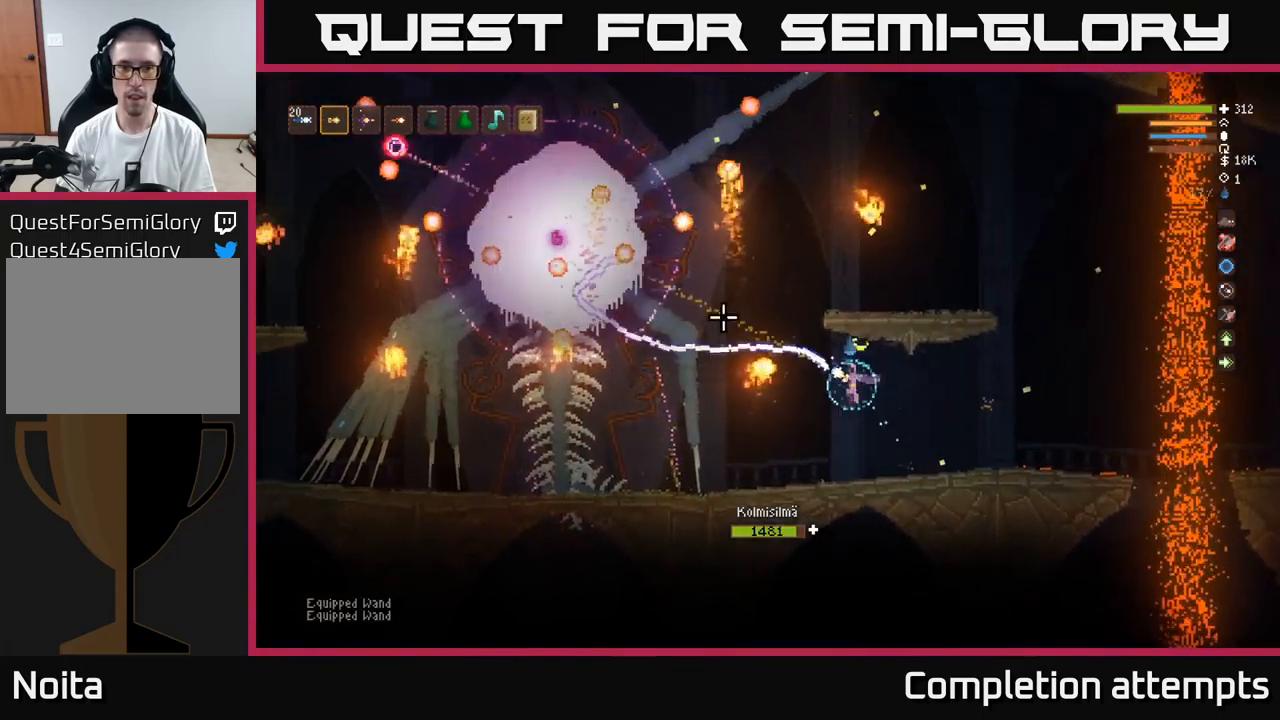
{"buttons": [], "left_stick": "right", "right_stick": "up-left", "events": [[83, "R2", "up"]]}
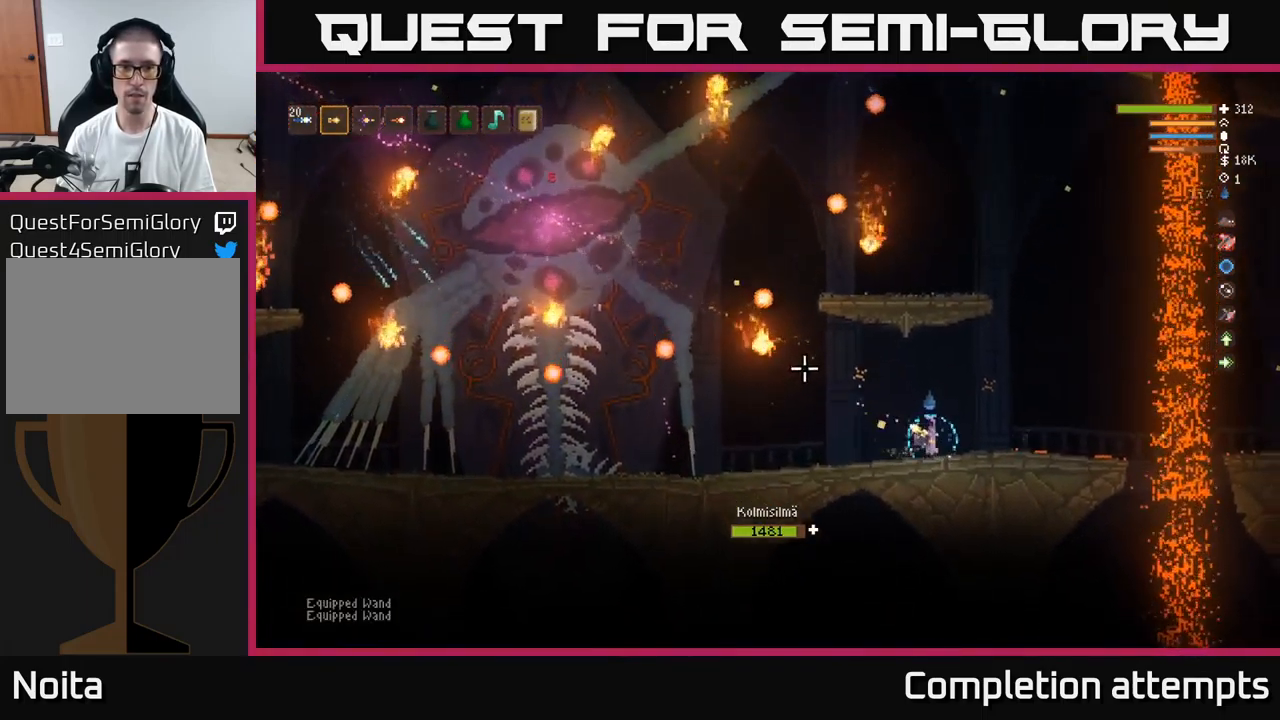
{"buttons": [], "left_stick": "left", "right_stick": "up-left", "events": [[233, "L2", "down"], [350, "L2", "up"], [400, "left_stick", "center"], [500, "left_stick", "left"]]}
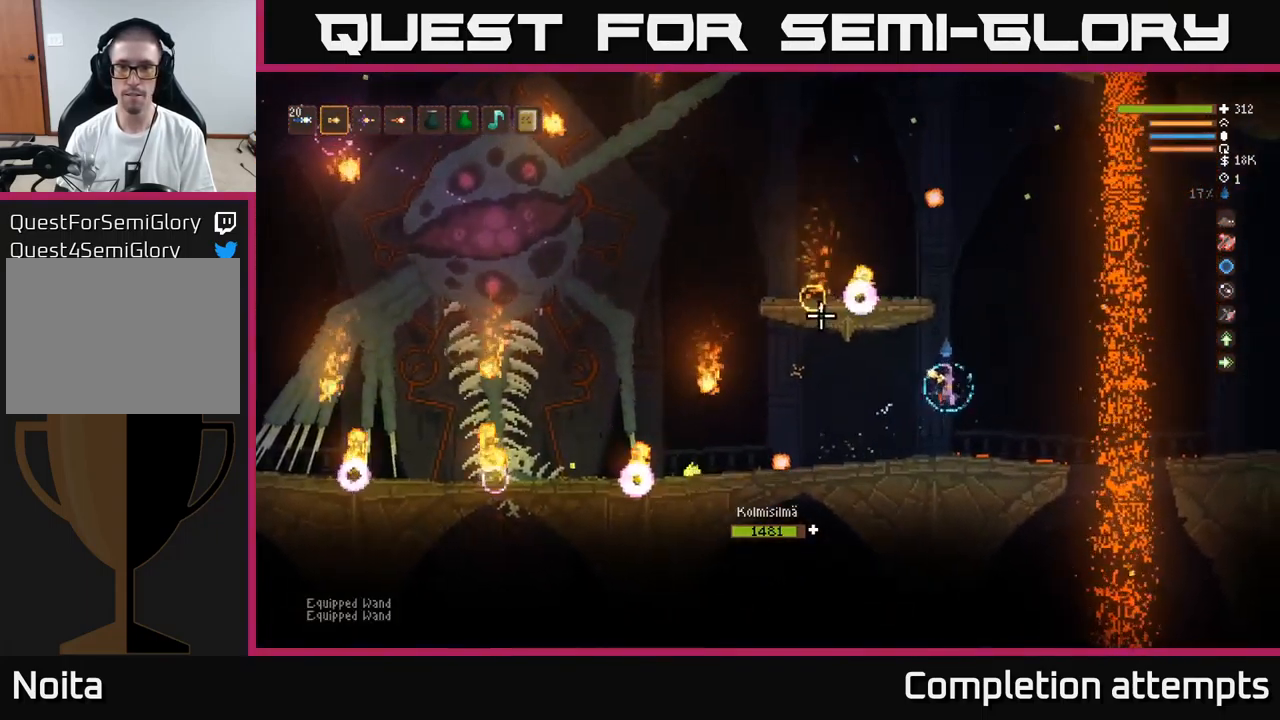
{"buttons": [], "left_stick": "center", "right_stick": "up-left", "events": [[283, "left_stick", "center"]]}
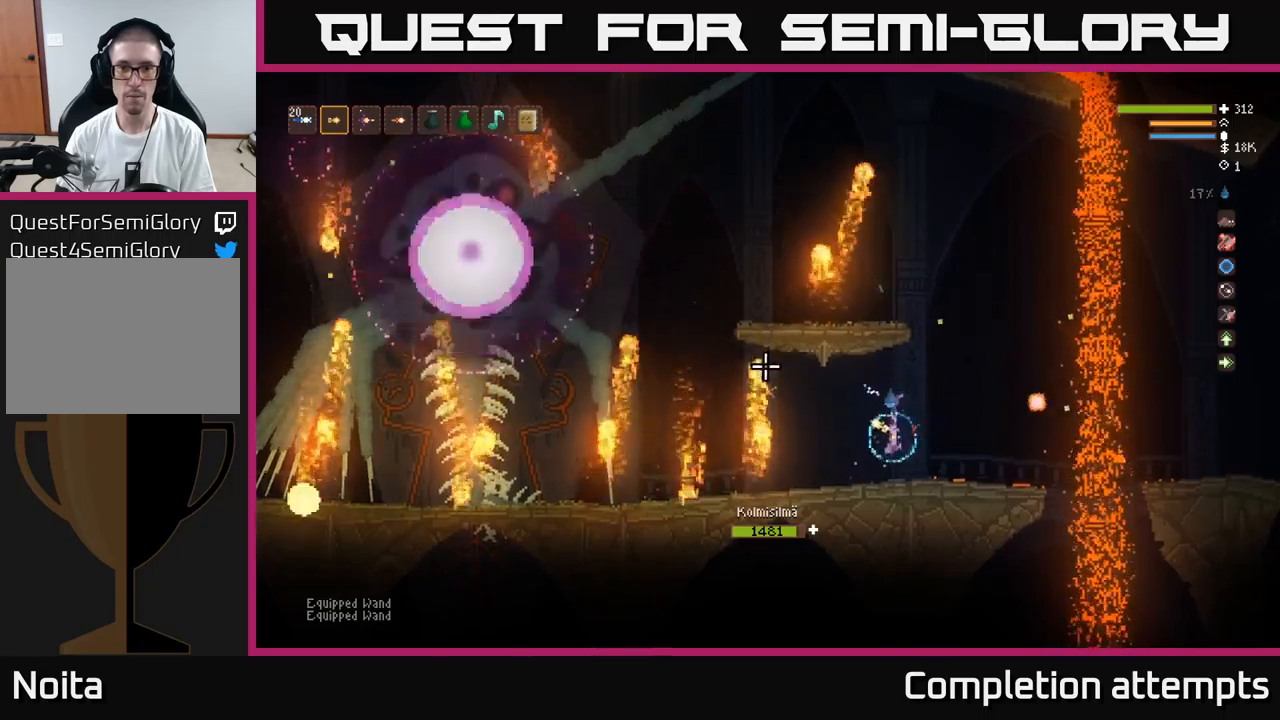
{"buttons": ["L2"], "left_stick": "left", "right_stick": "up-left", "events": [[67, "left_stick", "left"], [467, "L2", "down"]]}
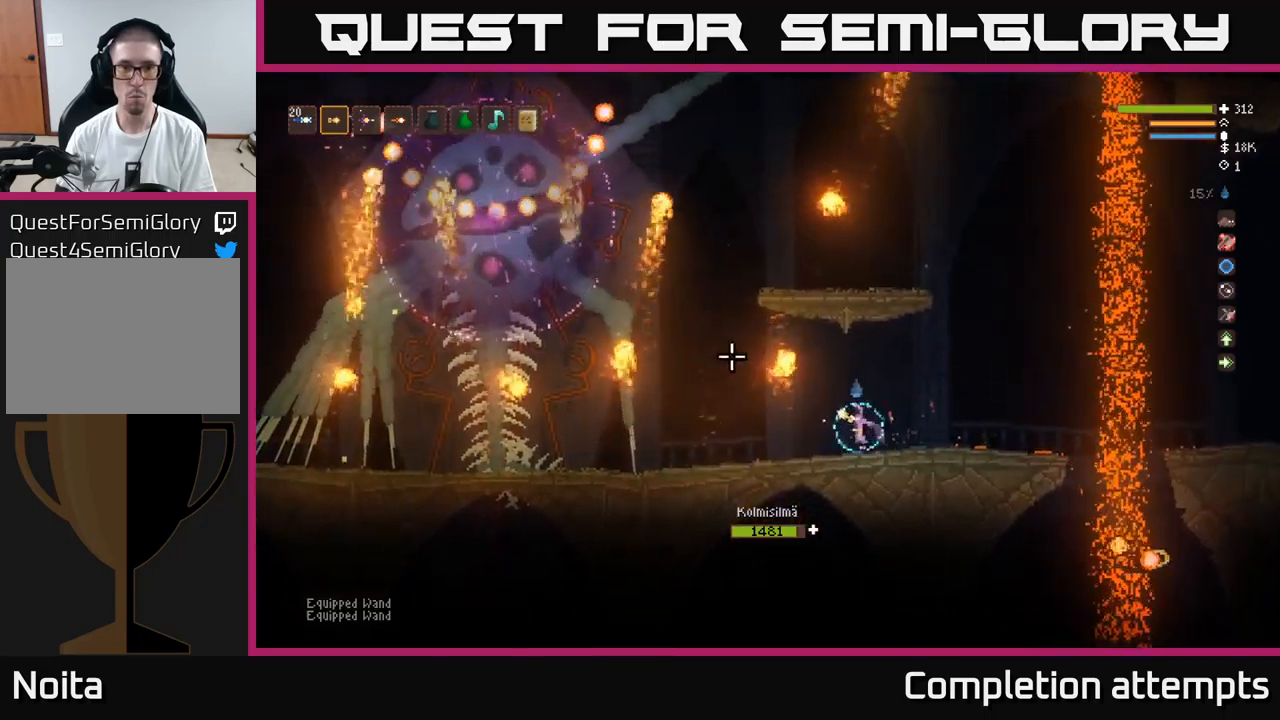
{"buttons": [], "left_stick": "right", "right_stick": "up-left", "events": [[167, "L2", "up"], [300, "R2", "down"], [350, "left_stick", "right"], [434, "R2", "up"]]}
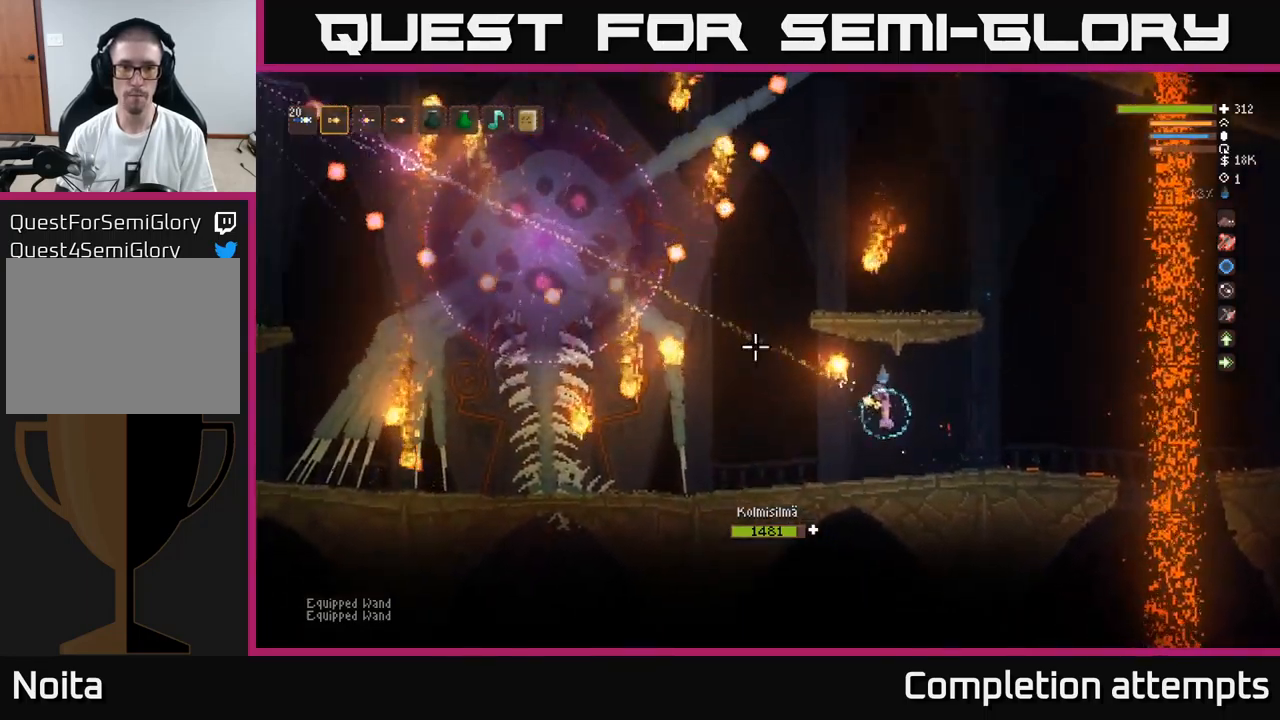
{"buttons": [], "left_stick": "right", "right_stick": "up-left", "events": []}
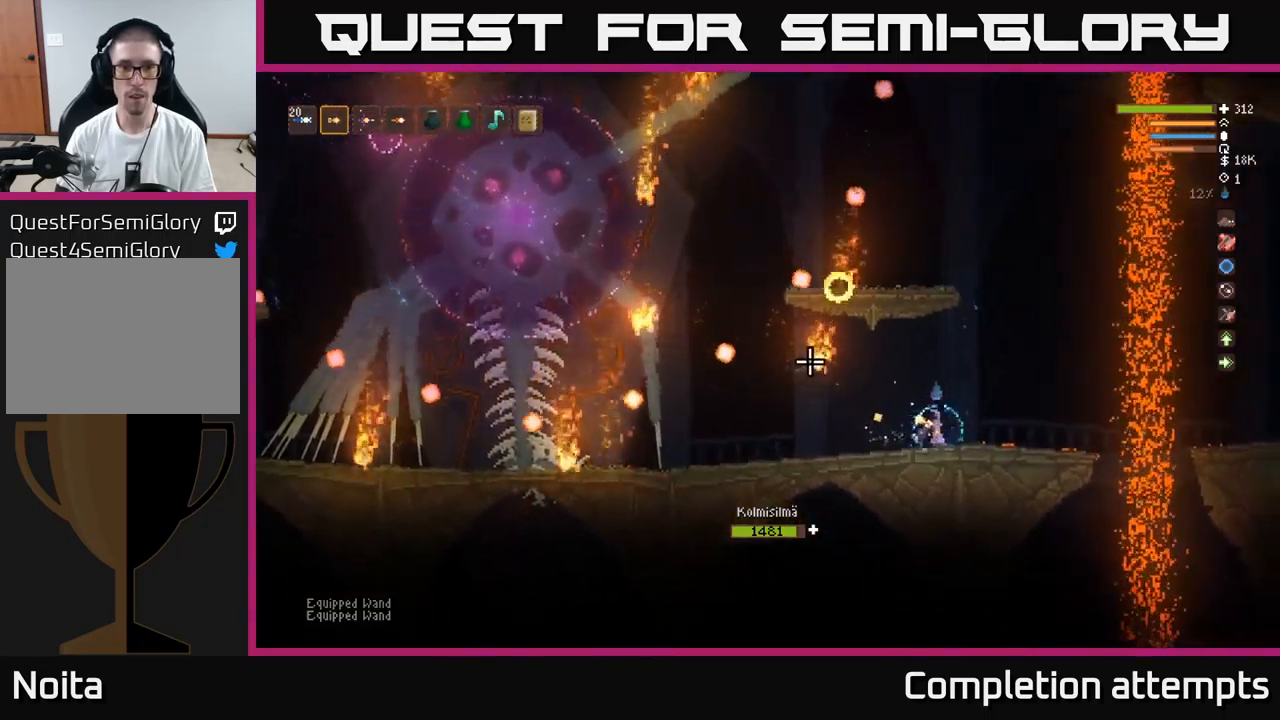
{"buttons": [], "left_stick": "left", "right_stick": "up-left", "events": [[150, "left_stick", "center"], [200, "left_stick", "left"], [317, "left_stick", "center"], [500, "left_stick", "left"]]}
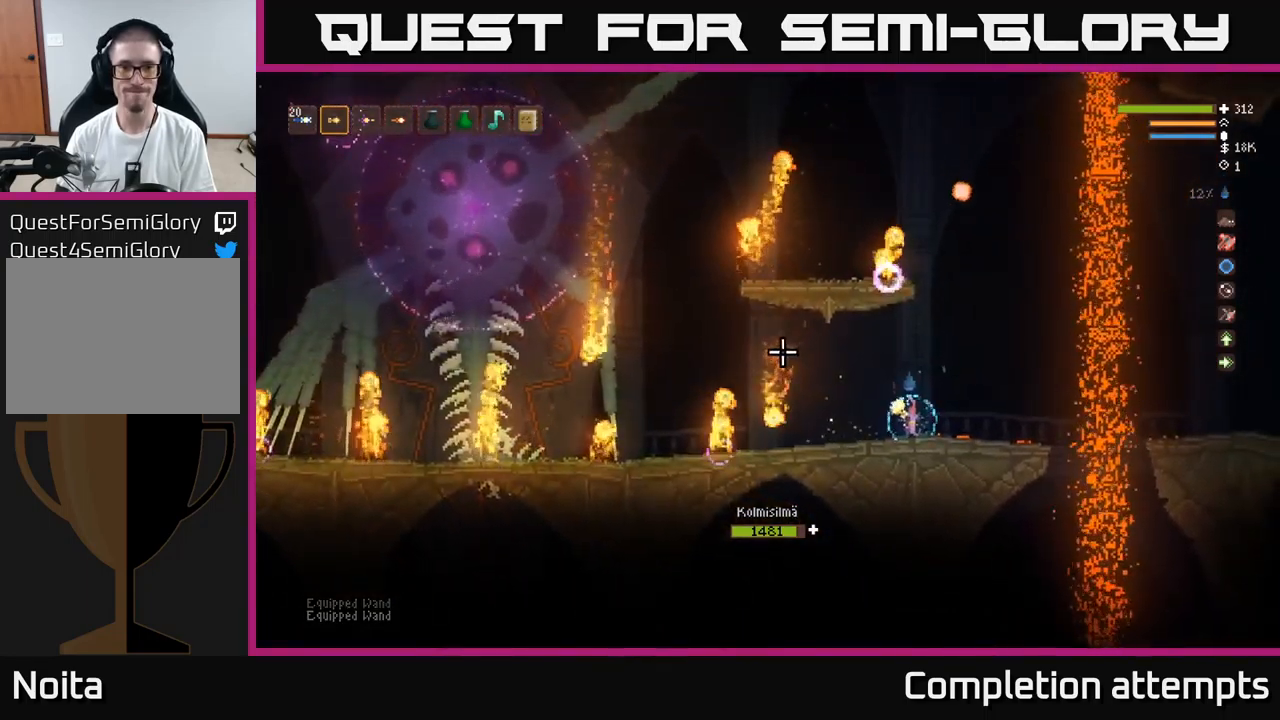
{"buttons": [], "left_stick": "center", "right_stick": "up-left", "events": [[100, "left_stick", "center"]]}
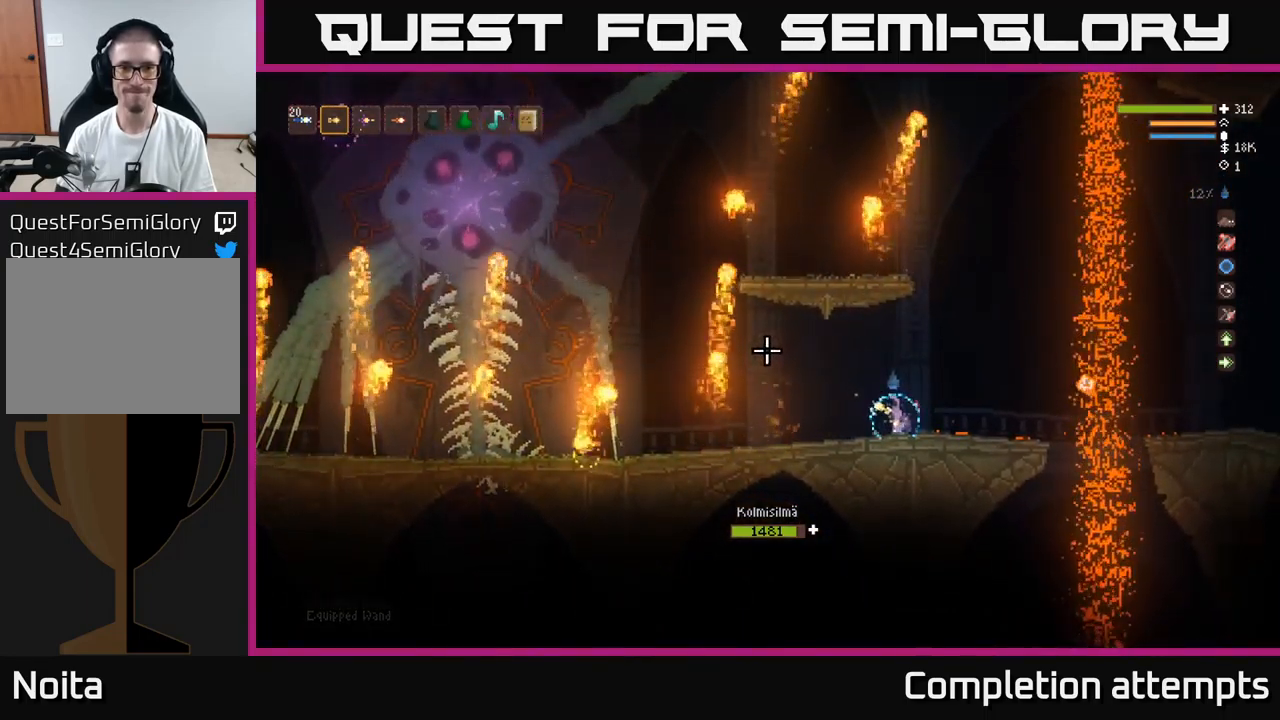
{"buttons": [], "left_stick": "left", "right_stick": "up-left", "events": [[184, "left_stick", "left"]]}
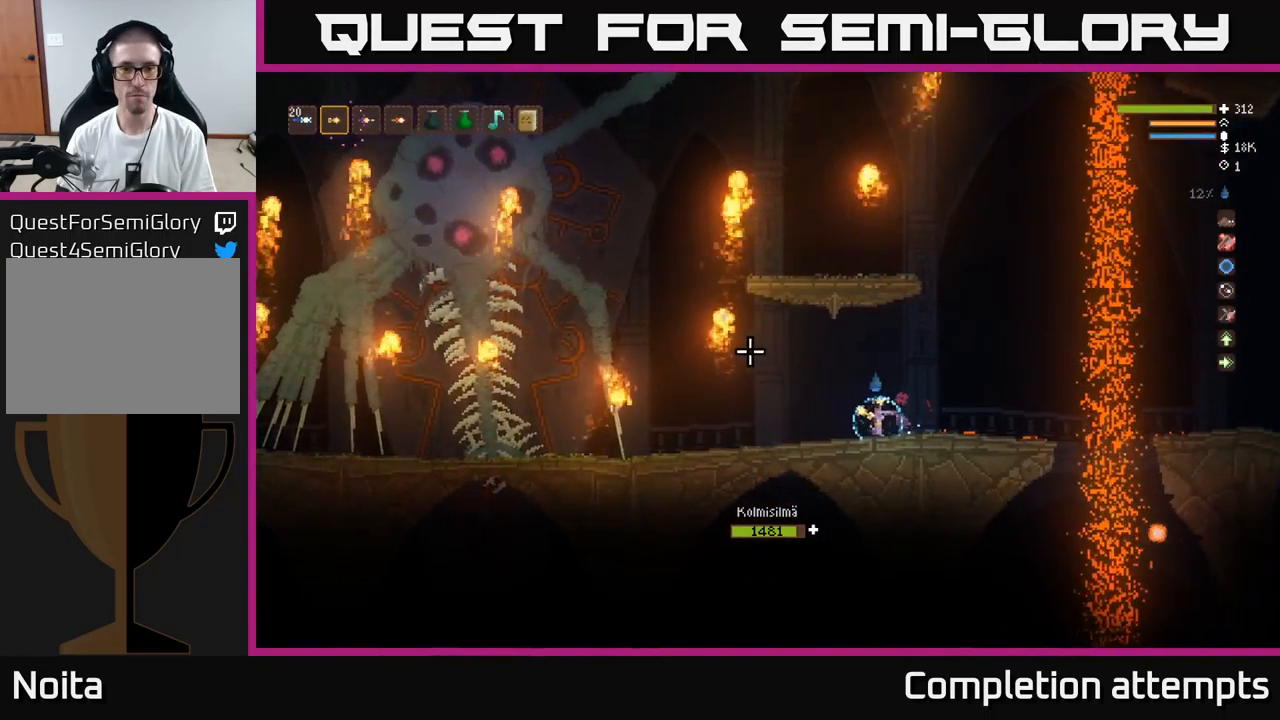
{"buttons": [], "left_stick": "left", "right_stick": "up-left", "events": [[250, "L2", "down"], [434, "L2", "up"]]}
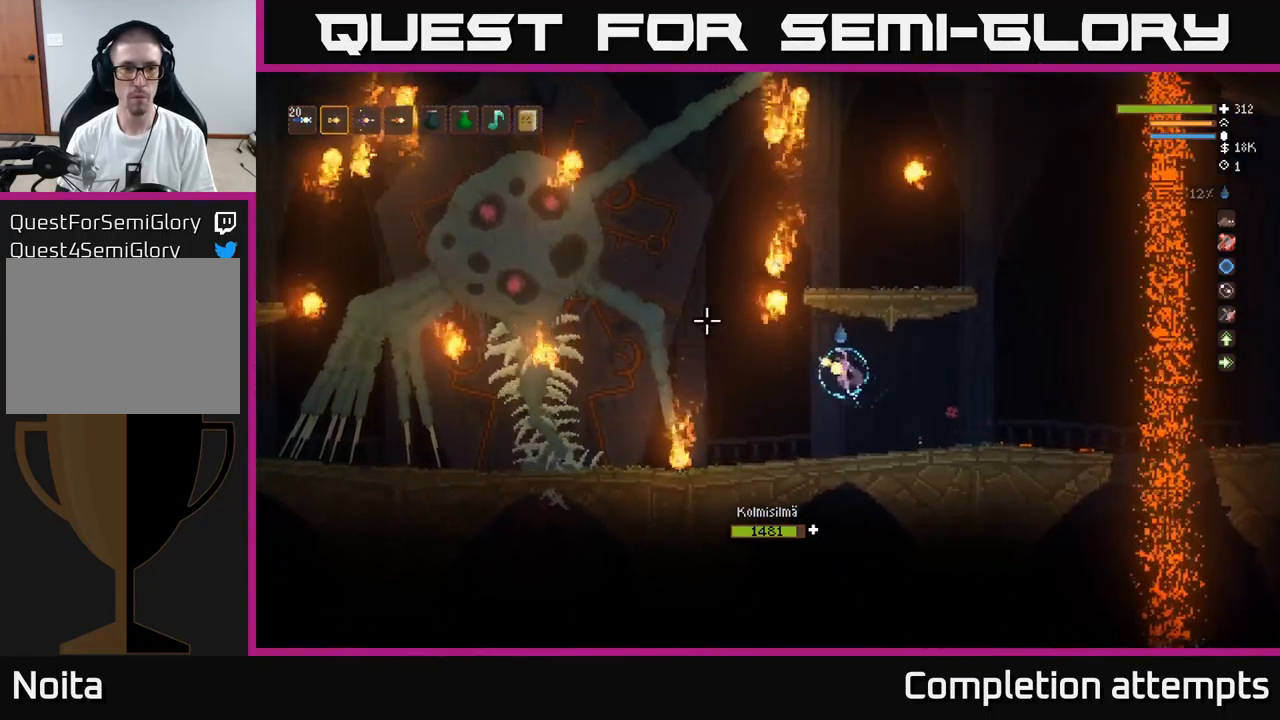
{"buttons": [], "left_stick": "right", "right_stick": "left", "events": [[84, "R2", "down"], [134, "left_stick", "right"], [184, "R2", "up"], [184, "right_stick", "left"]]}
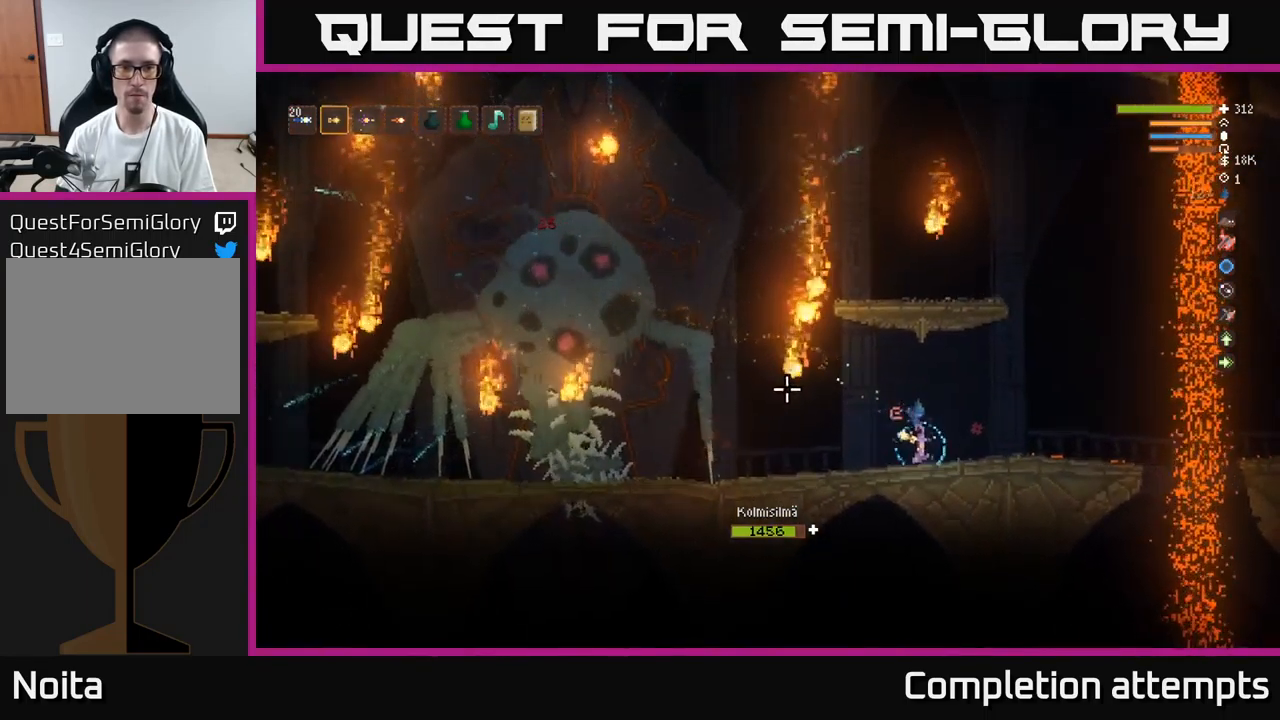
{"buttons": [], "left_stick": "left", "right_stick": "left", "events": [[434, "left_stick", "center"], [484, "left_stick", "left"]]}
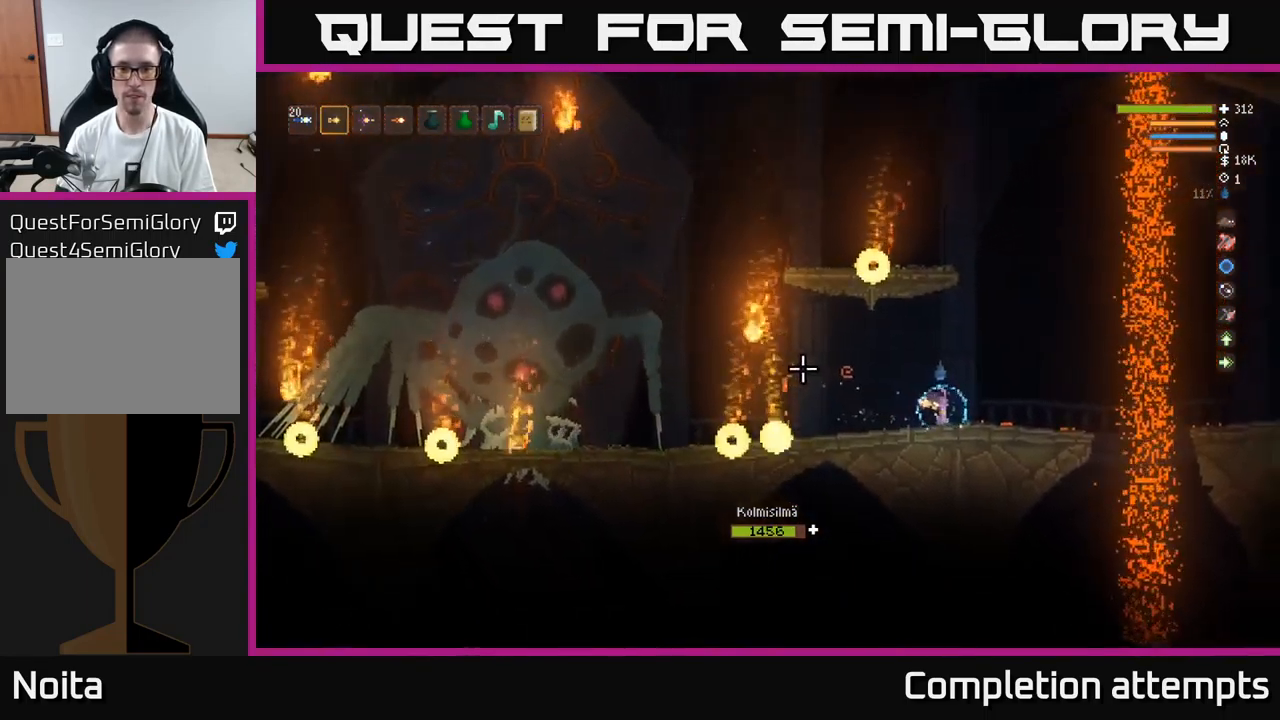
{"buttons": [], "left_stick": "left", "right_stick": "left", "events": [[134, "left_stick", "center"], [367, "left_stick", "left"]]}
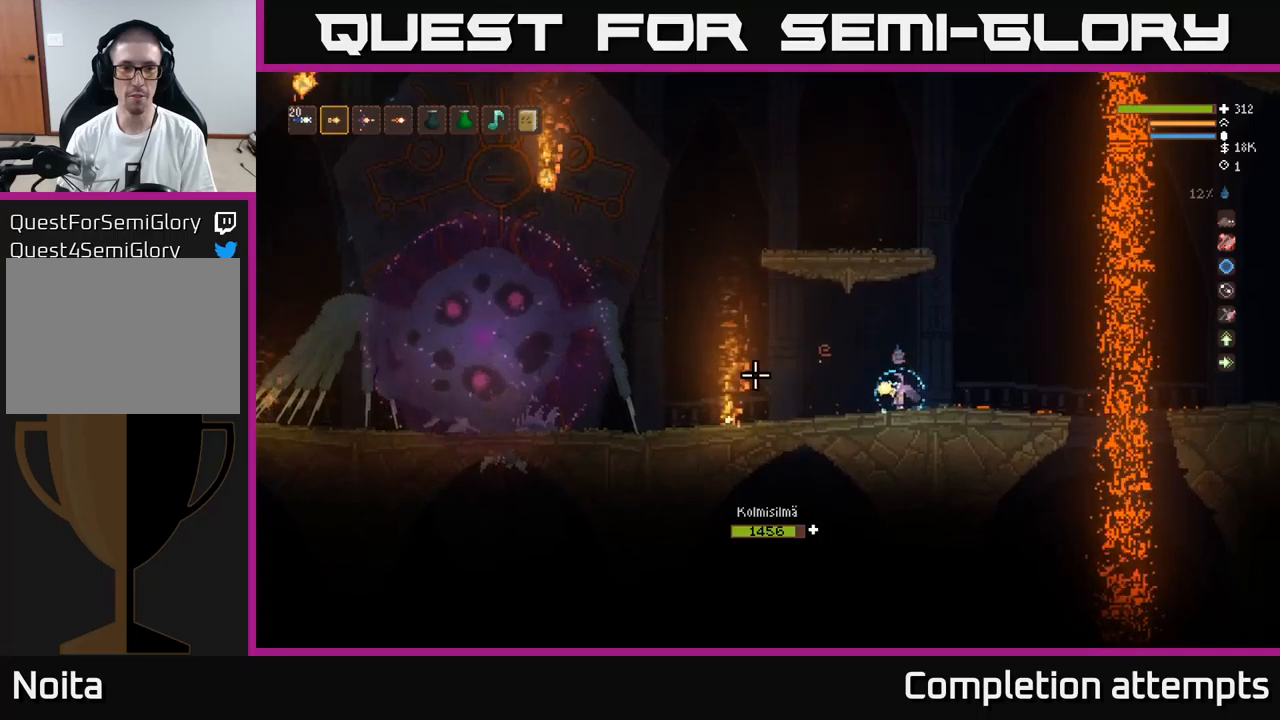
{"buttons": [], "left_stick": "right", "right_stick": "left", "events": [[216, "left_stick", "center"], [333, "left_stick", "right"]]}
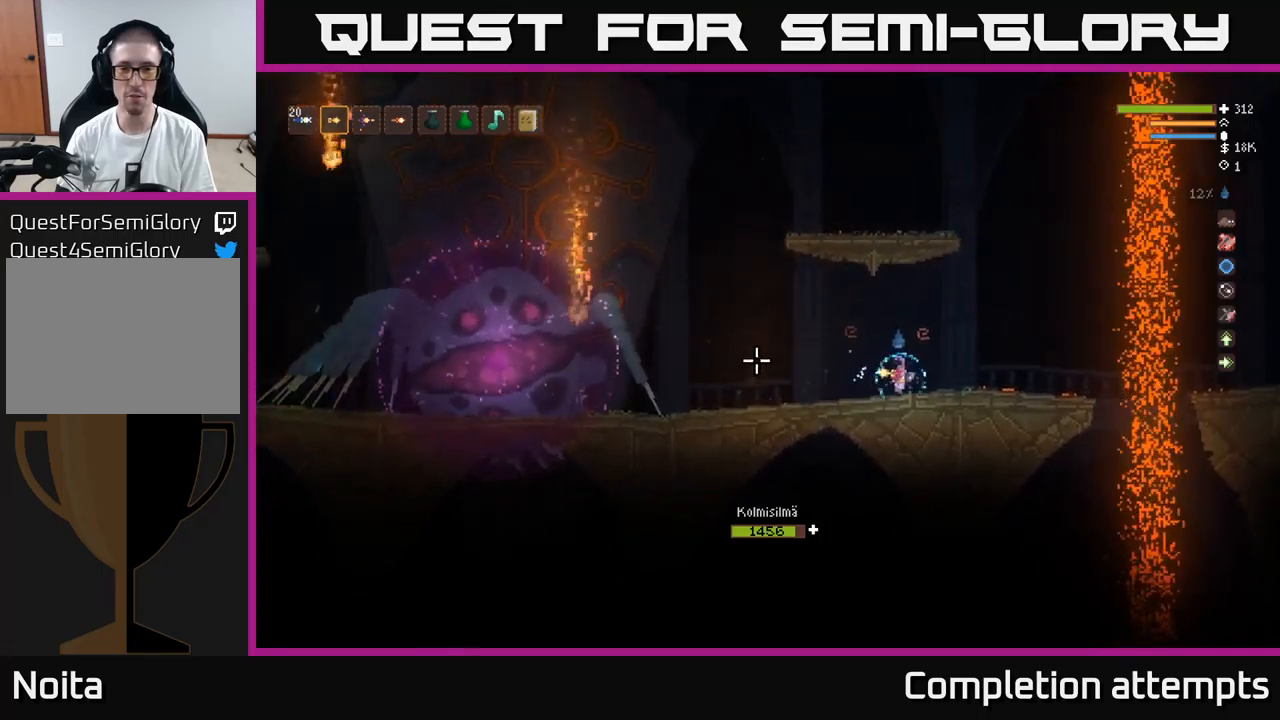
{"buttons": ["L2"], "left_stick": "right", "right_stick": "left", "events": [[50, "L2", "down"], [200, "L2", "up"], [433, "L2", "down"]]}